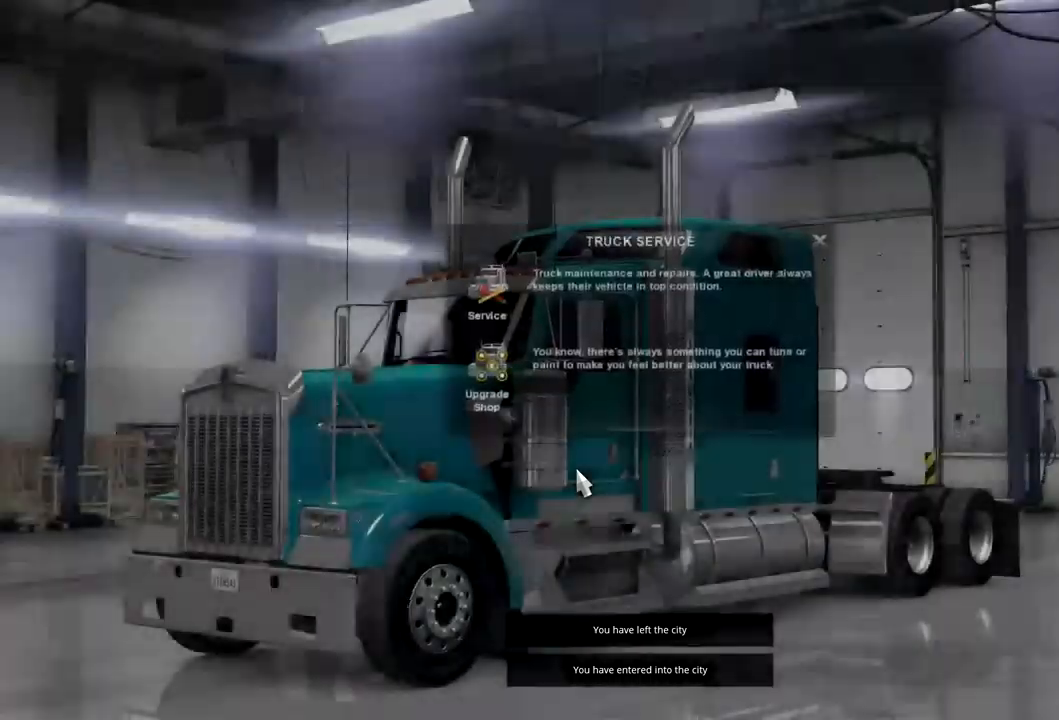
Gameplay with a controller (Xbox layout); each line is a JSON object with the inputs held at the frame after it. "events" lists button and stick changes between this image and that frame as [ms after this image, input, new state], when the widget could be followed in between. Not read: B X.
{"buttons": [], "left_stick": "up", "right_stick": "center", "events": [[267, "left_stick", "left"], [400, "left_stick", "up"]]}
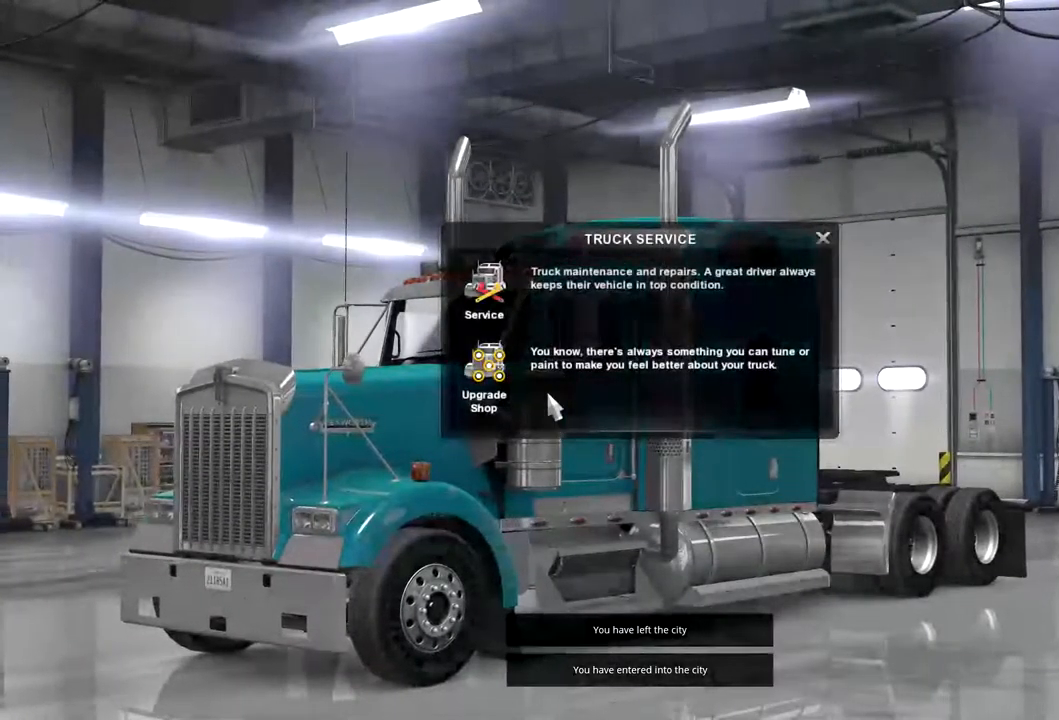
{"buttons": [], "left_stick": "center", "right_stick": "center", "events": [[34, "left_stick", "up-left"], [234, "left_stick", "center"]]}
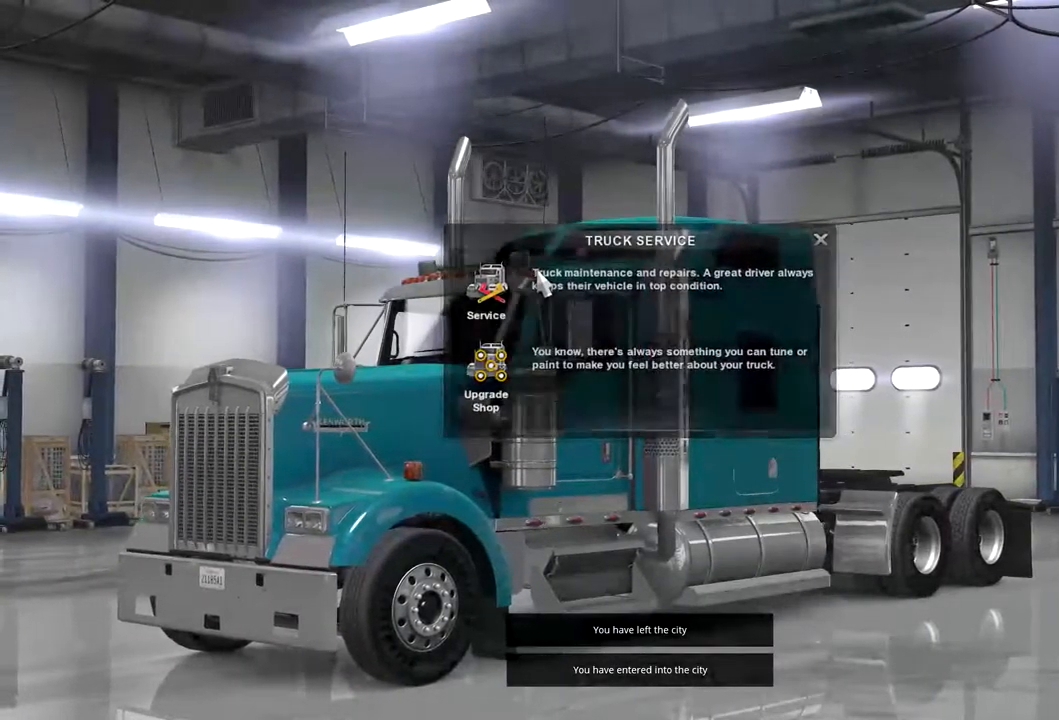
{"buttons": [], "left_stick": "down-right", "right_stick": "center", "events": [[67, "left_stick", "down"], [167, "left_stick", "down-right"]]}
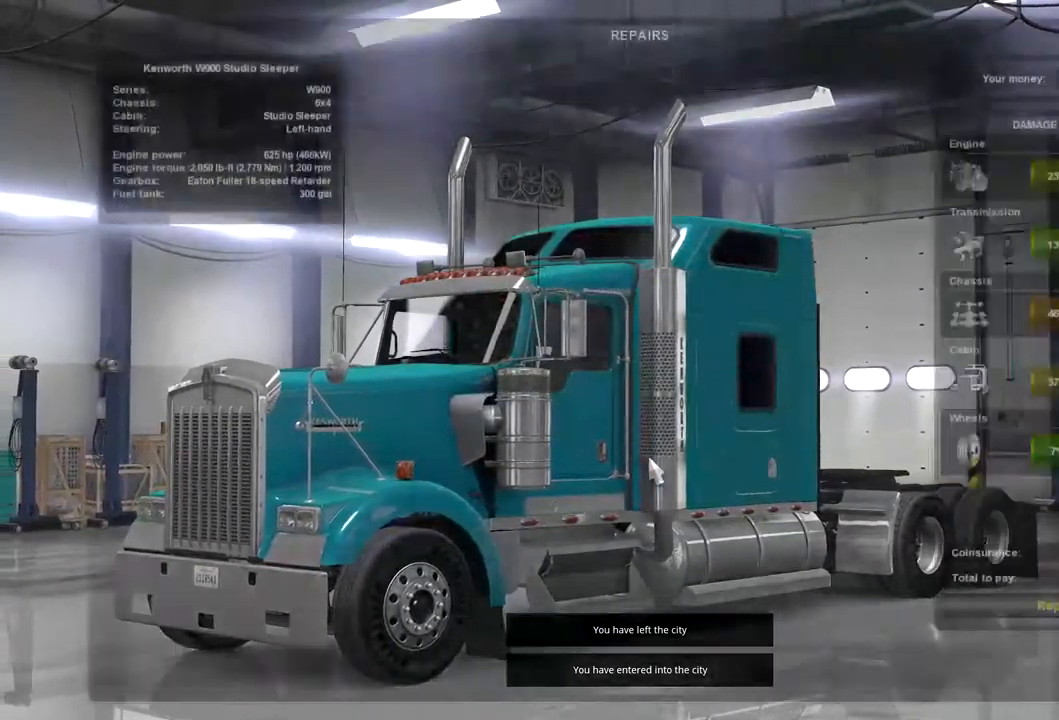
{"buttons": [], "left_stick": "right", "right_stick": "center", "events": [[67, "left_stick", "center"], [400, "left_stick", "right"]]}
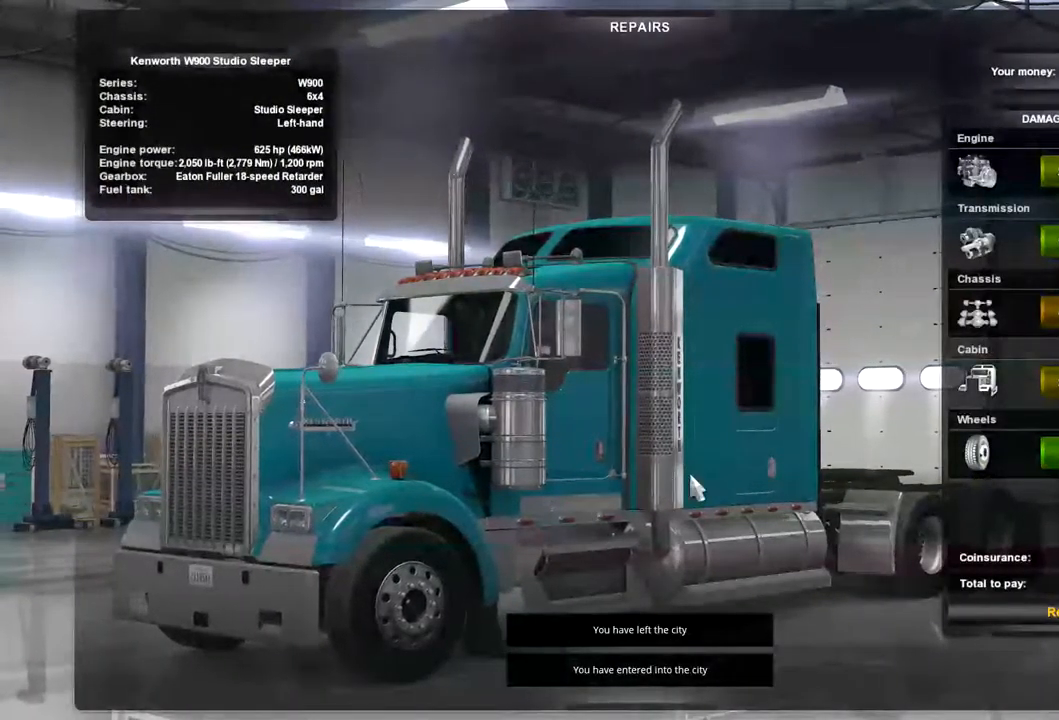
{"buttons": [], "left_stick": "down-right", "right_stick": "center", "events": [[100, "left_stick", "down-right"]]}
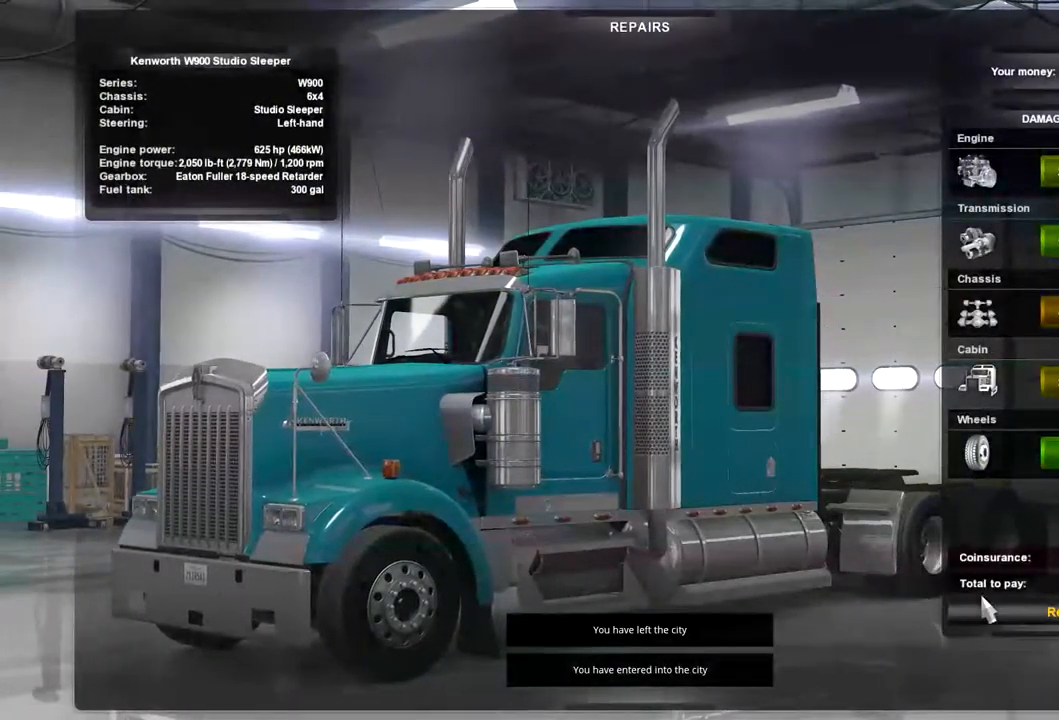
{"buttons": [], "left_stick": "up-right", "right_stick": "center", "events": [[67, "left_stick", "center"], [367, "left_stick", "up-right"]]}
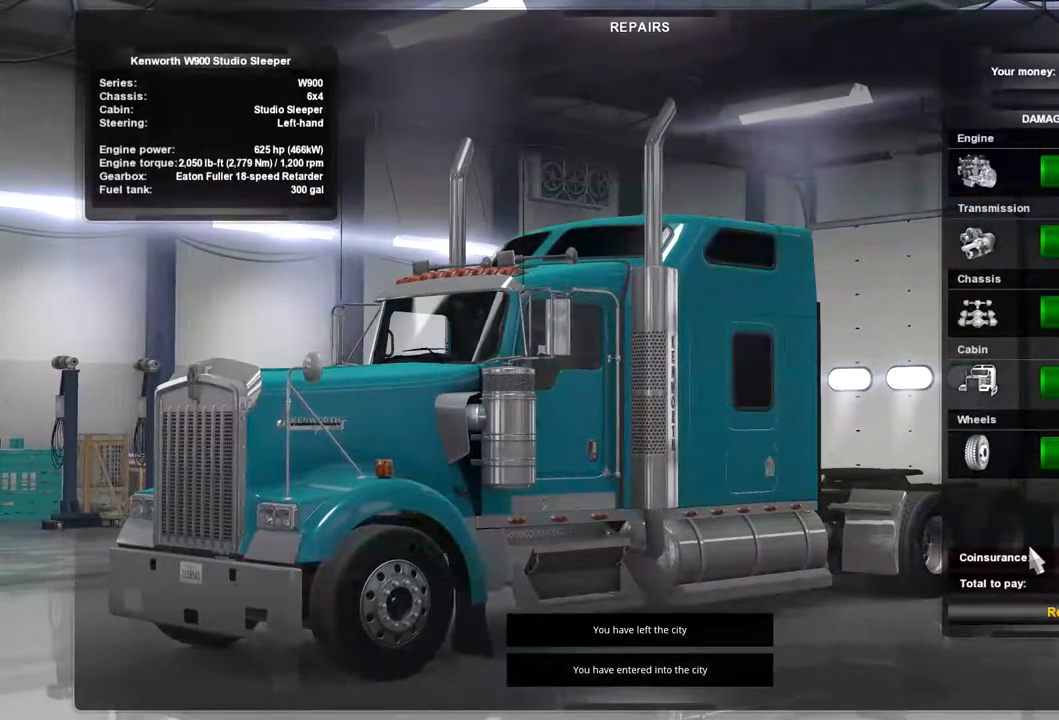
{"buttons": [], "left_stick": "up-right", "right_stick": "center", "events": []}
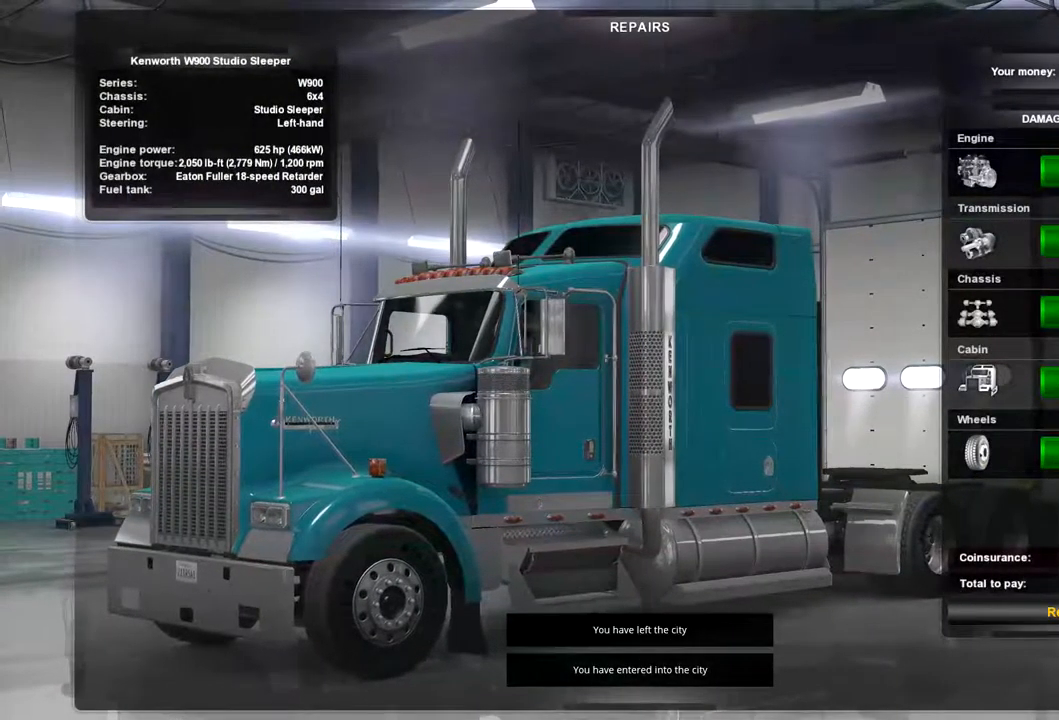
{"buttons": [], "left_stick": "center", "right_stick": "center", "events": [[267, "left_stick", "center"]]}
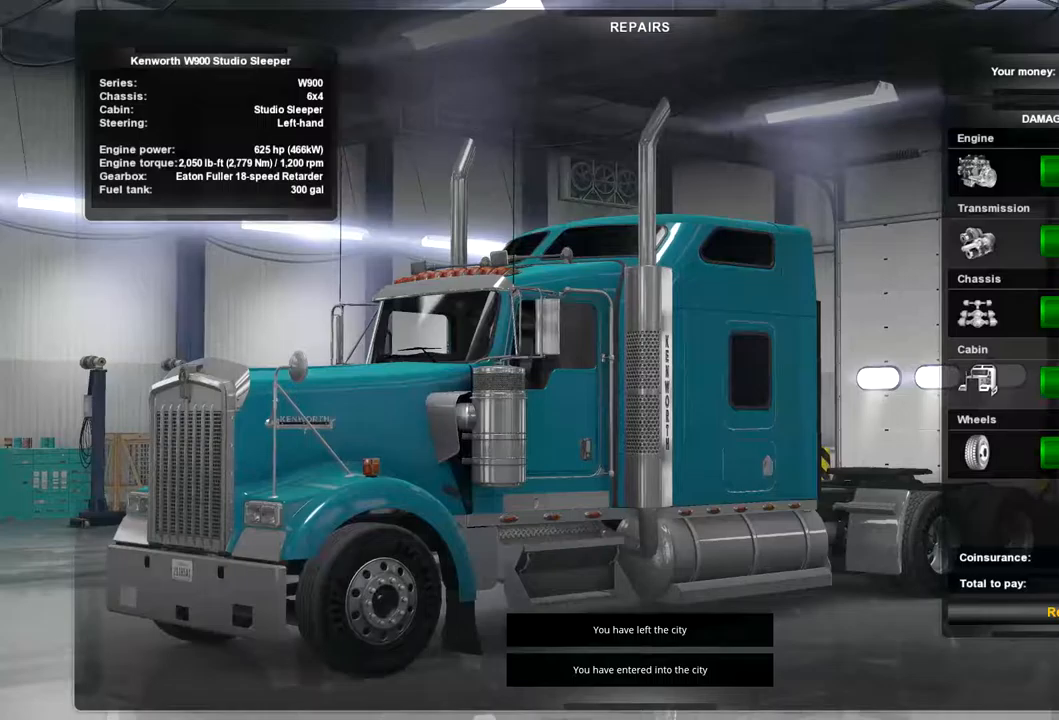
{"buttons": [], "left_stick": "center", "right_stick": "center", "events": [[67, "left_stick", "right"], [167, "left_stick", "center"], [367, "left_stick", "up"], [467, "left_stick", "center"]]}
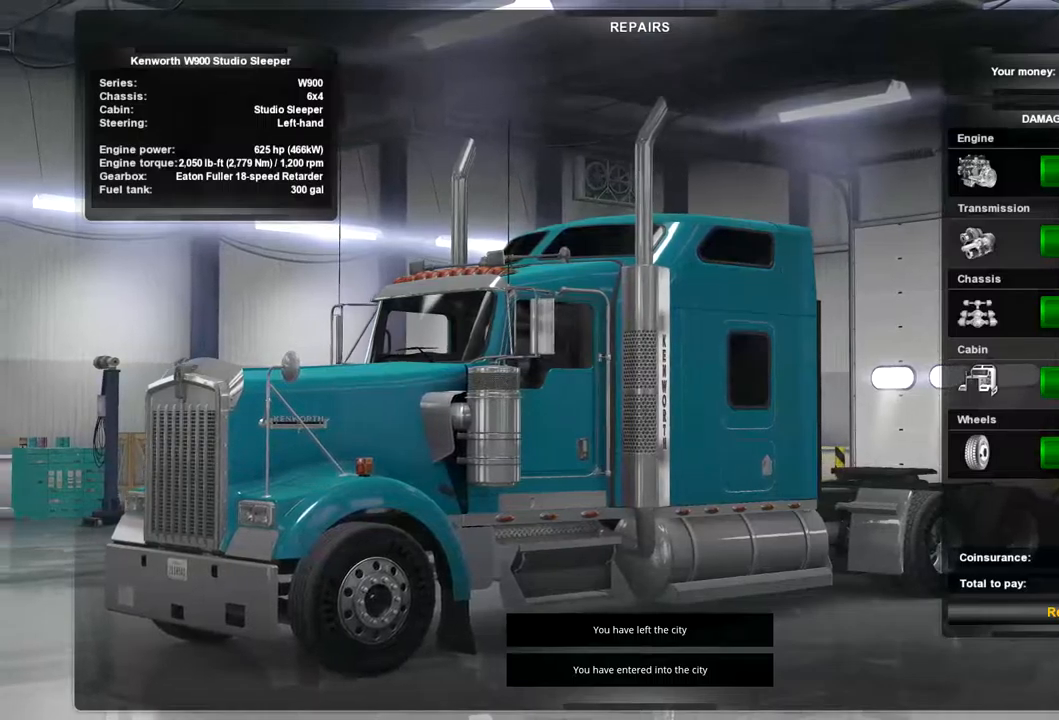
{"buttons": [], "left_stick": "center", "right_stick": "center", "events": [[67, "left_stick", "left"], [233, "left_stick", "center"]]}
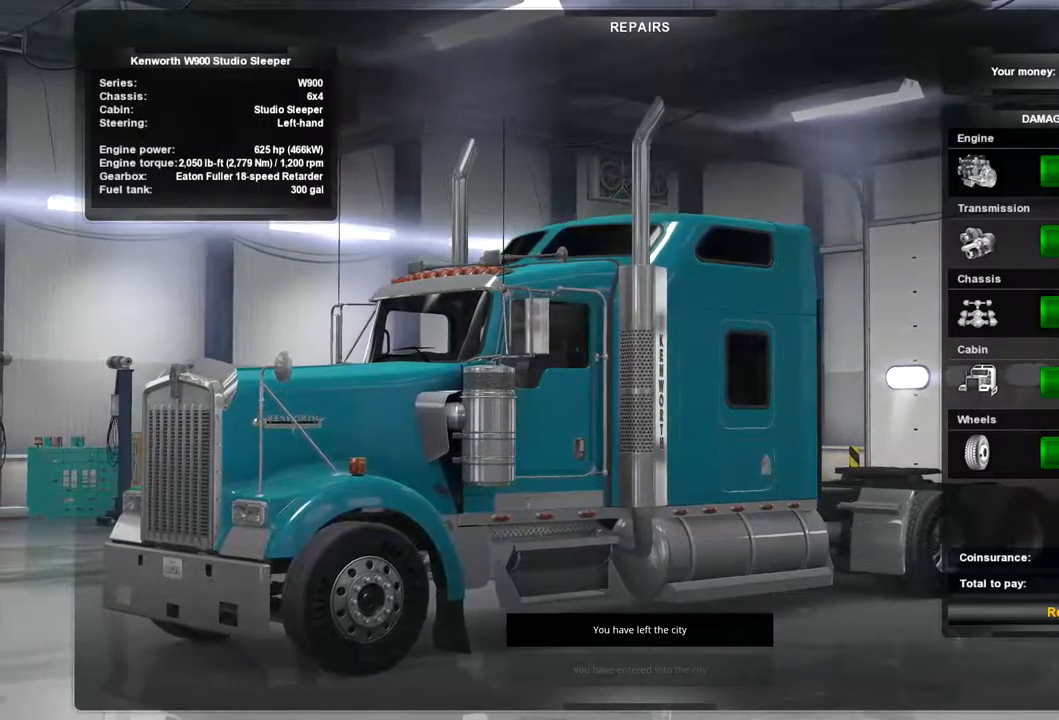
{"buttons": [], "left_stick": "center", "right_stick": "center", "events": [[167, "left_stick", "down"], [300, "left_stick", "center"]]}
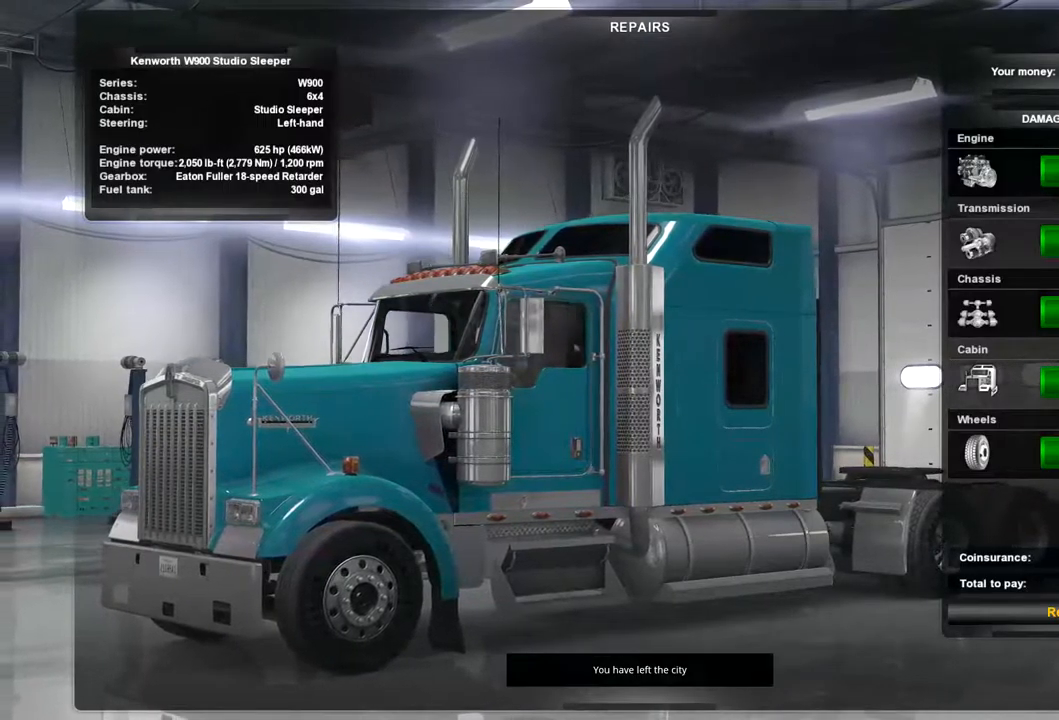
{"buttons": [], "left_stick": "center", "right_stick": "center", "events": [[167, "left_stick", "down"], [233, "left_stick", "center"]]}
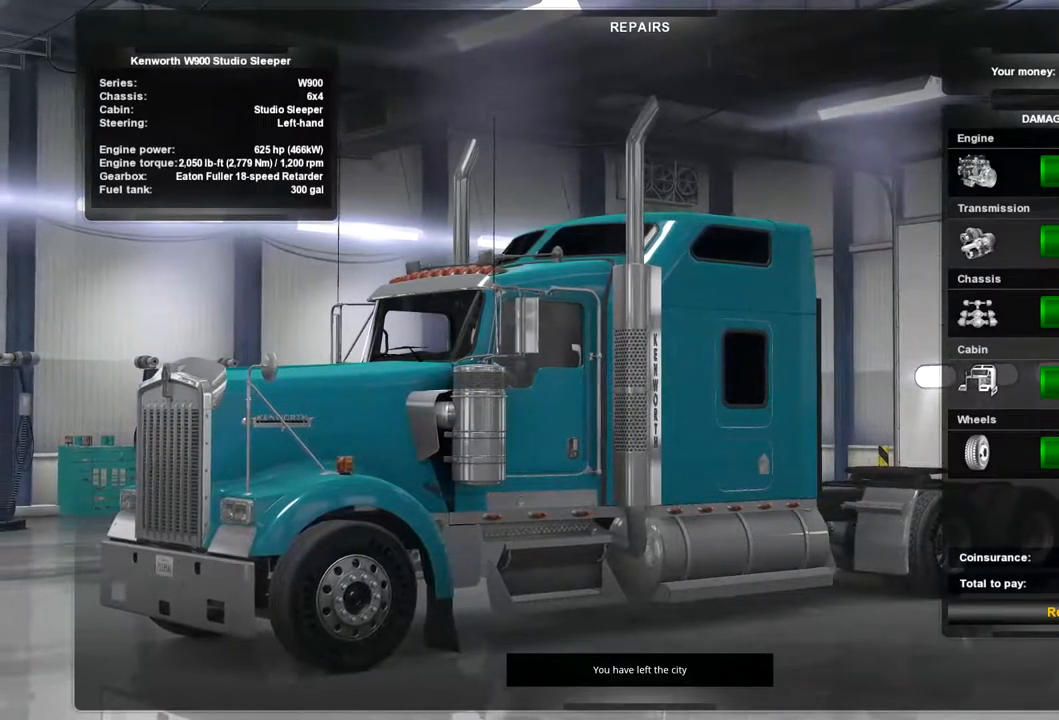
{"buttons": [], "left_stick": "center", "right_stick": "center", "events": [[33, "left_stick", "up"], [200, "left_stick", "center"]]}